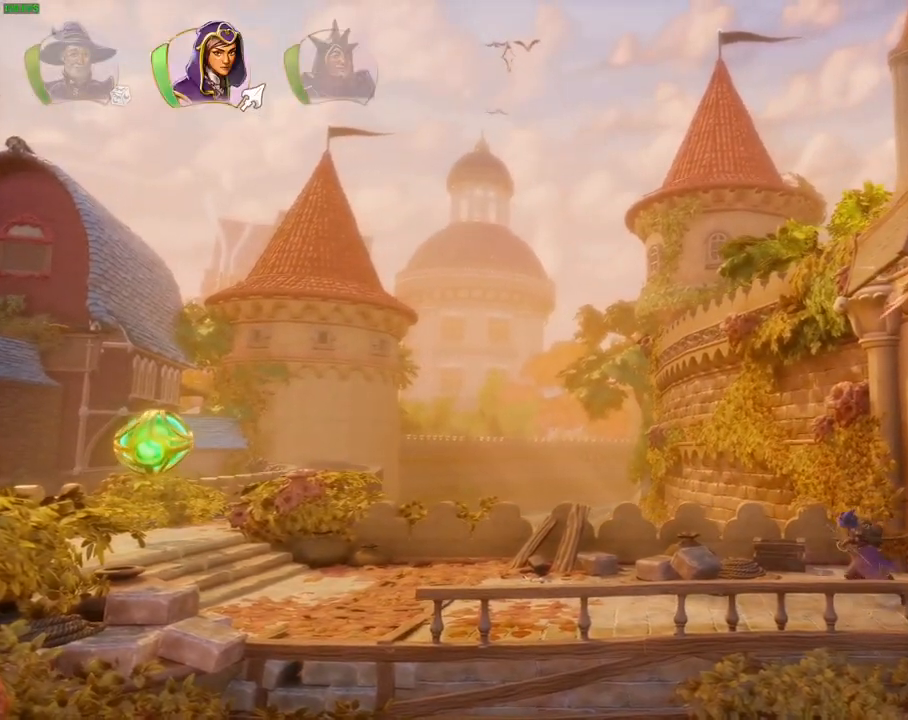
Gameplay with a controller (PlayStation layout); each line is a JSON object with the inputs held at the frame after it (dt_ms = milliseconds from this image to that frame). "events" lists button and stick changes between this image and that frame as [ms after this image, input, new state], when the widget could be followed in between.
{"dt_ms": 500, "buttons": ["R1"], "left_stick": "right", "right_stick": "center", "events": [[217, "left_stick", "right"], [300, "CIRCLE", "down"], [400, "CIRCLE", "up"], [483, "R1", "down"]]}
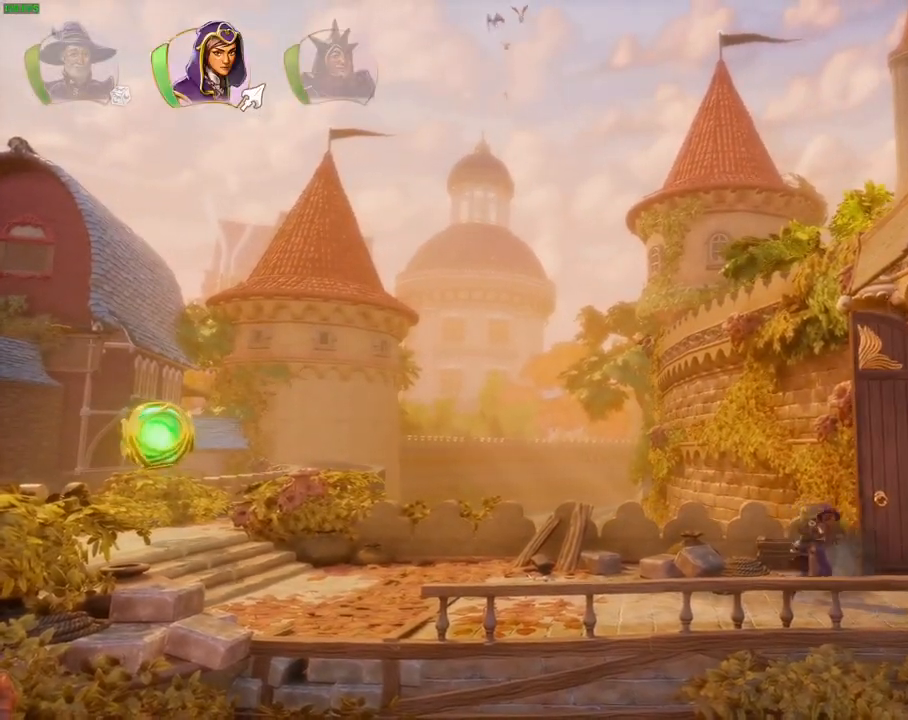
{"dt_ms": 500, "buttons": [], "left_stick": "right", "right_stick": "center", "events": [[33, "R1", "up"], [367, "TRIANGLE", "down"], [433, "TRIANGLE", "up"]]}
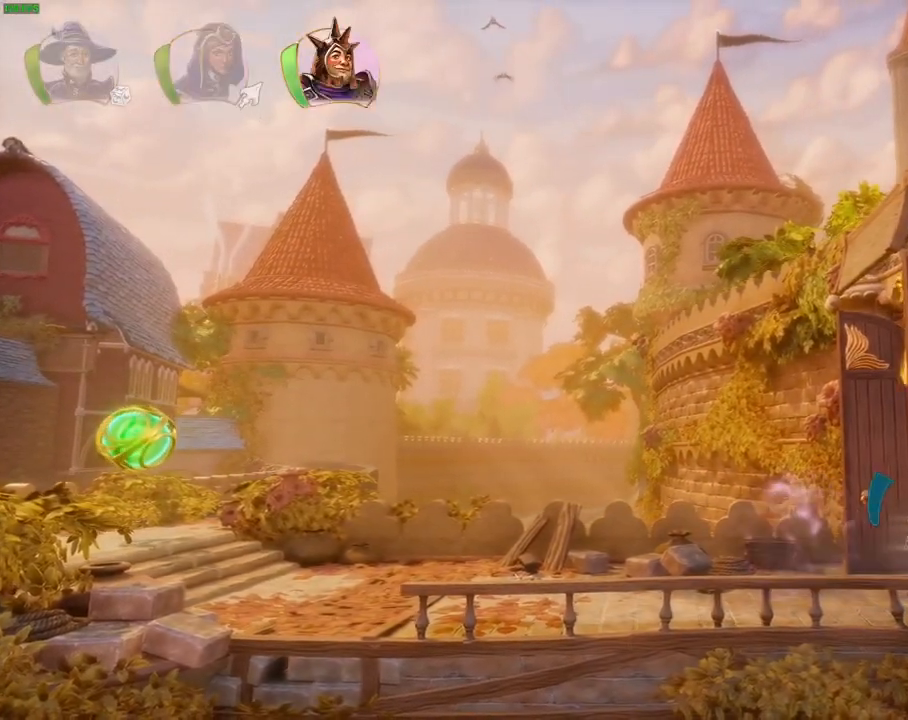
{"dt_ms": 500, "buttons": [], "left_stick": "right", "right_stick": "center", "events": []}
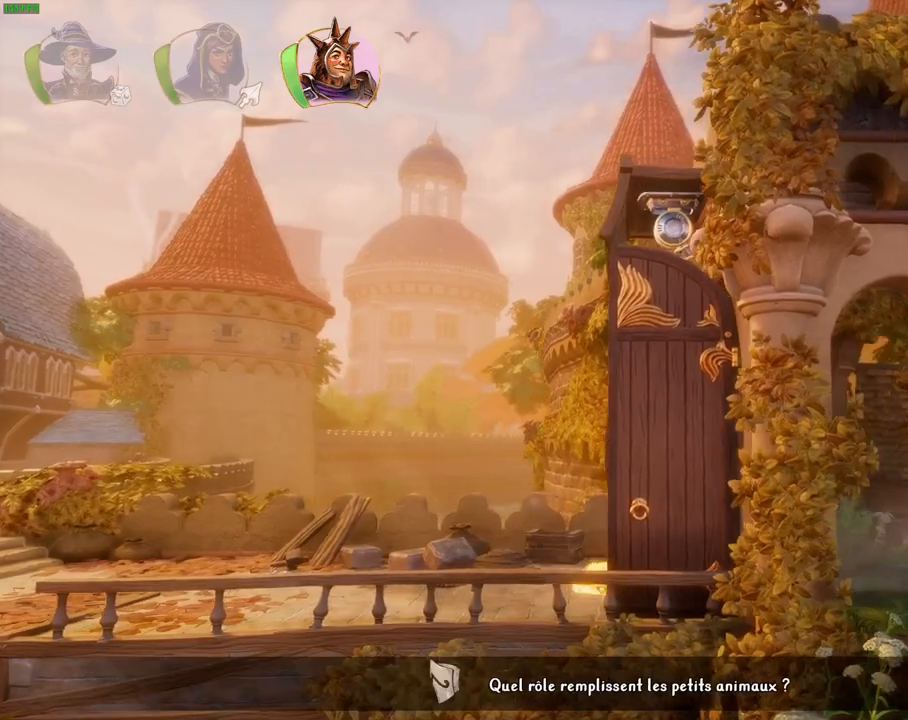
{"dt_ms": 500, "buttons": [], "left_stick": "right", "right_stick": "center", "events": [[50, "CROSS", "down"], [467, "CROSS", "up"]]}
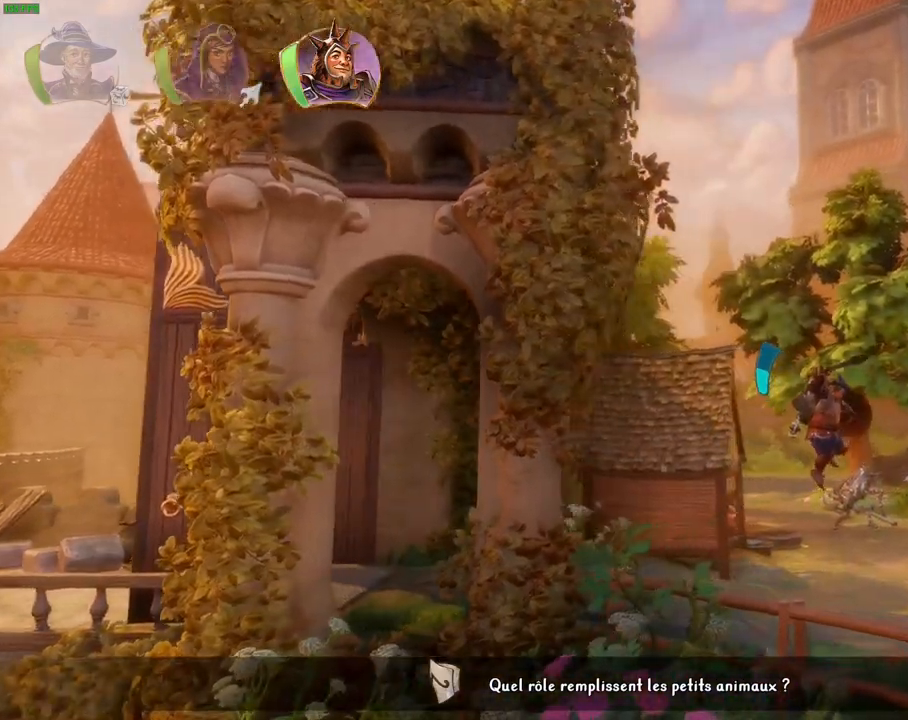
{"dt_ms": 500, "buttons": ["CROSS"], "left_stick": "right", "right_stick": "center", "events": [[350, "L1", "down"], [433, "L1", "up"], [483, "CROSS", "down"]]}
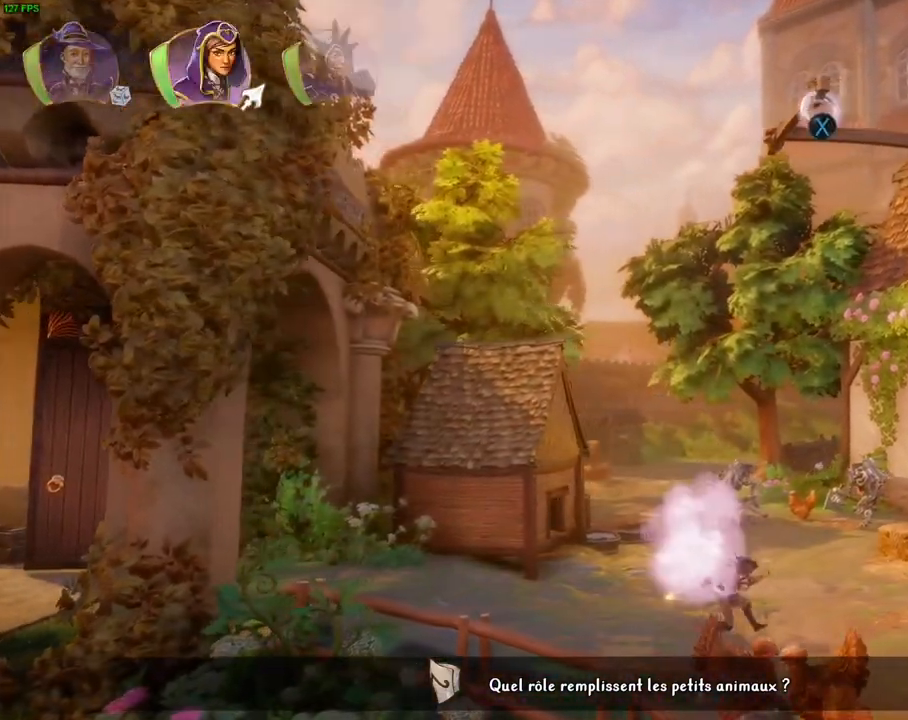
{"dt_ms": 500, "buttons": [], "left_stick": "right", "right_stick": "center", "events": [[133, "CROSS", "up"], [150, "SQUARE", "down"], [300, "SQUARE", "up"]]}
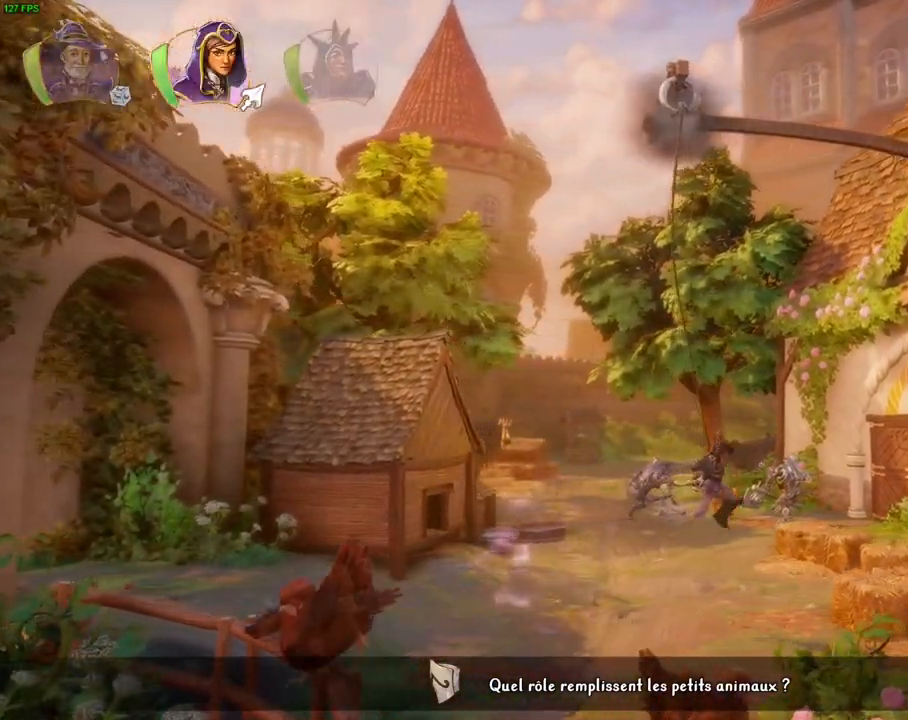
{"dt_ms": 500, "buttons": [], "left_stick": "right", "right_stick": "center", "events": [[50, "CROSS", "down"], [217, "R1", "down"], [250, "CROSS", "up"], [350, "R1", "up"]]}
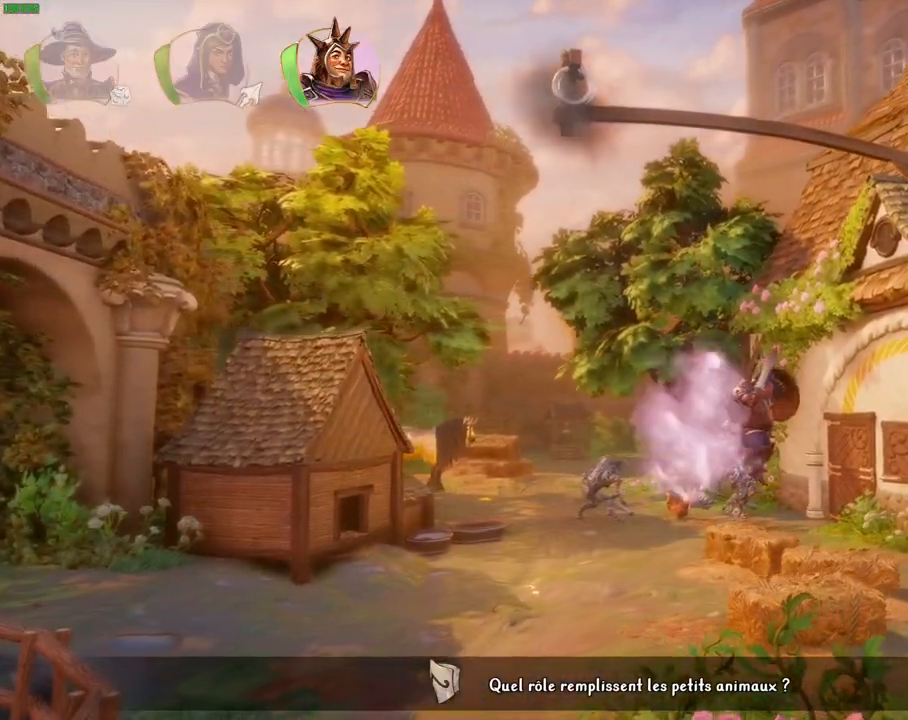
{"dt_ms": 500, "buttons": [], "left_stick": "right", "right_stick": "center", "events": [[17, "R1", "down"], [67, "TRIANGLE", "down"], [83, "R1", "up"], [150, "TRIANGLE", "up"]]}
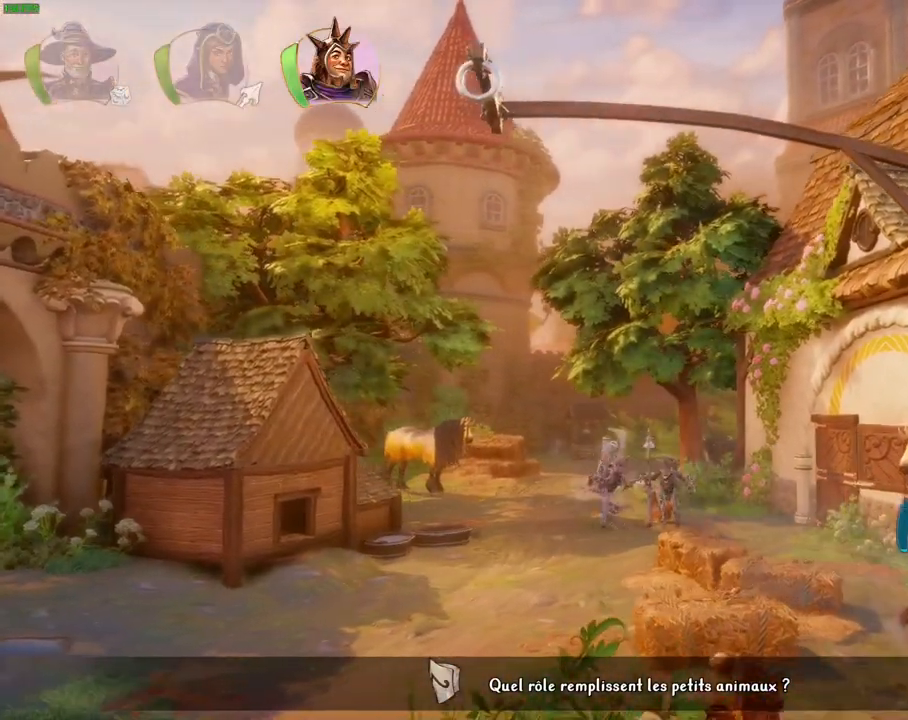
{"dt_ms": 500, "buttons": [], "left_stick": "right", "right_stick": "center", "events": [[33, "CROSS", "down"], [333, "CROSS", "up"]]}
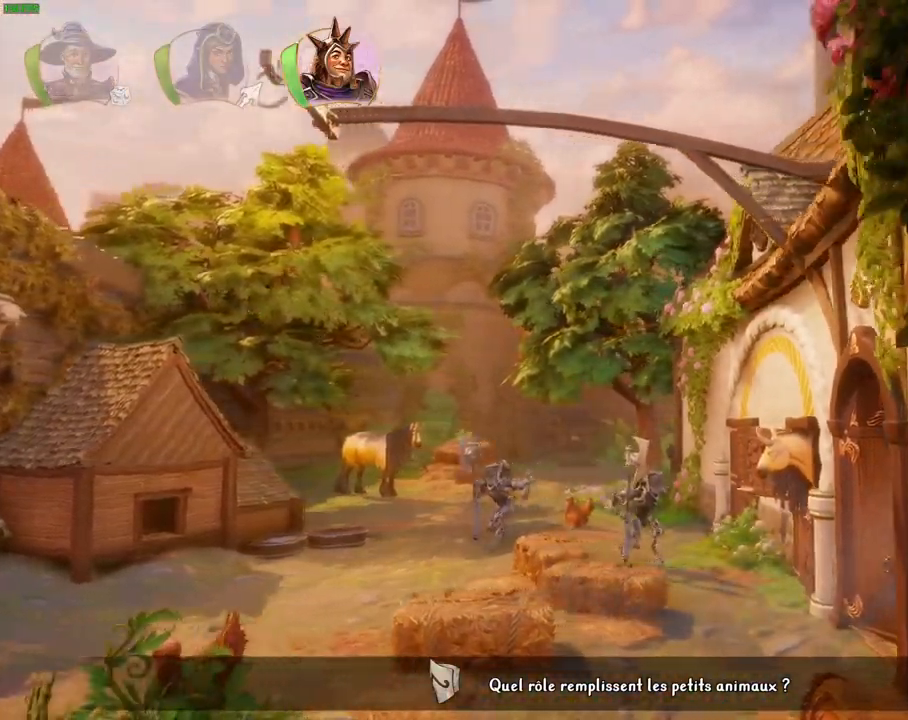
{"dt_ms": 500, "buttons": ["CROSS"], "left_stick": "right", "right_stick": "center", "events": [[283, "CROSS", "down"]]}
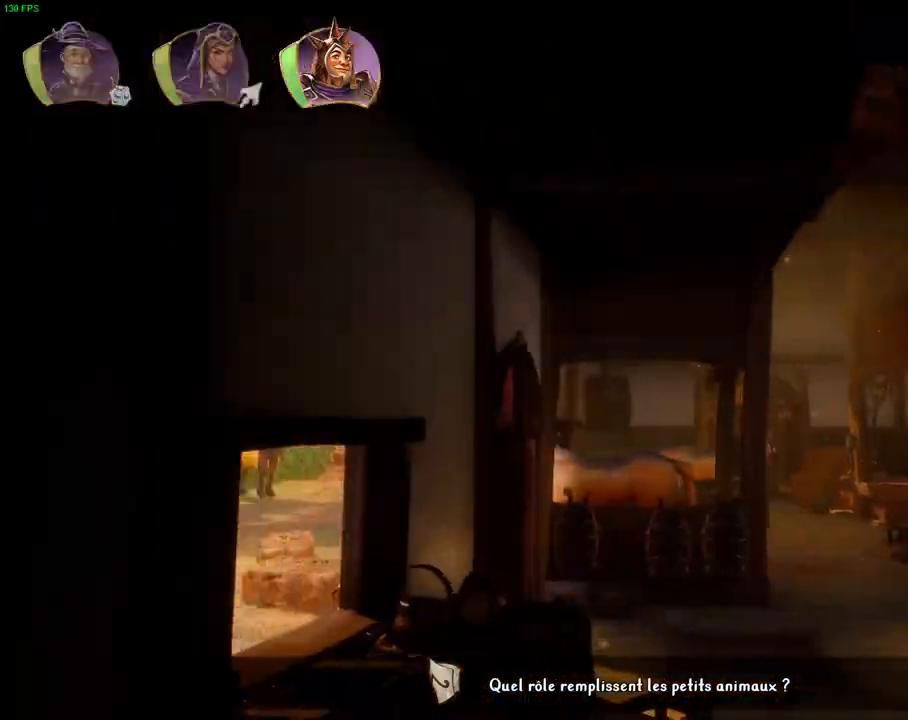
{"dt_ms": 500, "buttons": [], "left_stick": "right", "right_stick": "center", "events": [[250, "CROSS", "up"]]}
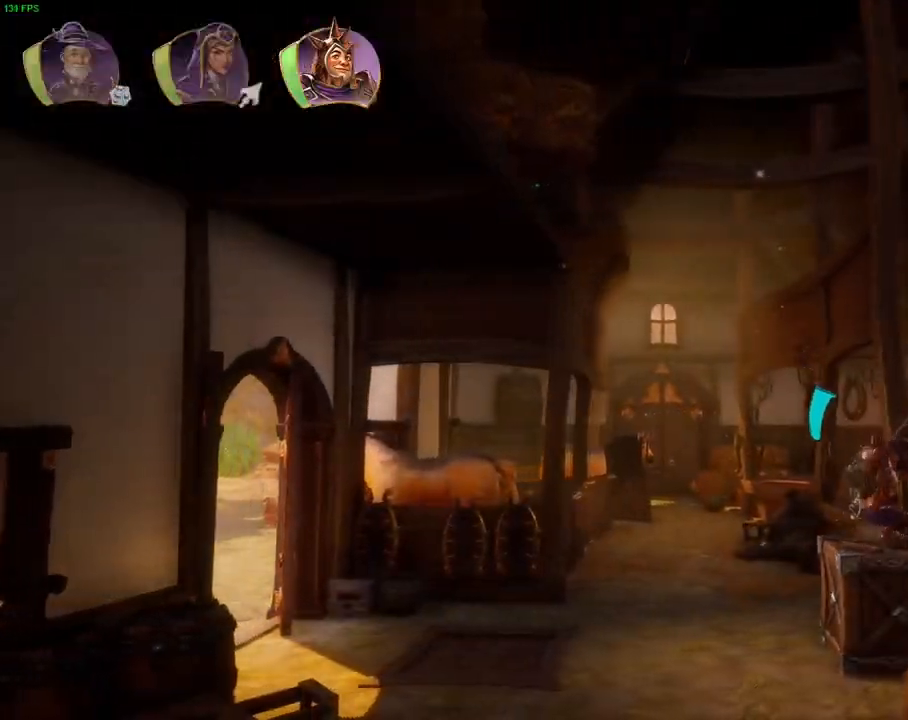
{"dt_ms": 500, "buttons": [], "left_stick": "right", "right_stick": "center", "events": [[50, "SQUARE", "down"], [133, "SQUARE", "up"], [233, "CROSS", "down"], [417, "CROSS", "up"]]}
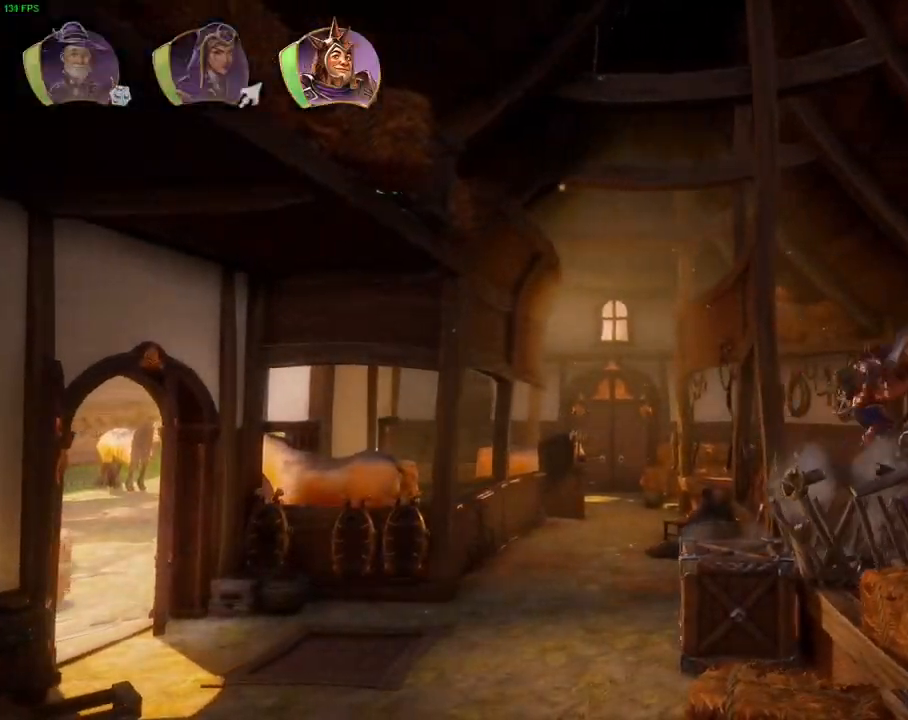
{"dt_ms": 500, "buttons": [], "left_stick": "right", "right_stick": "center", "events": []}
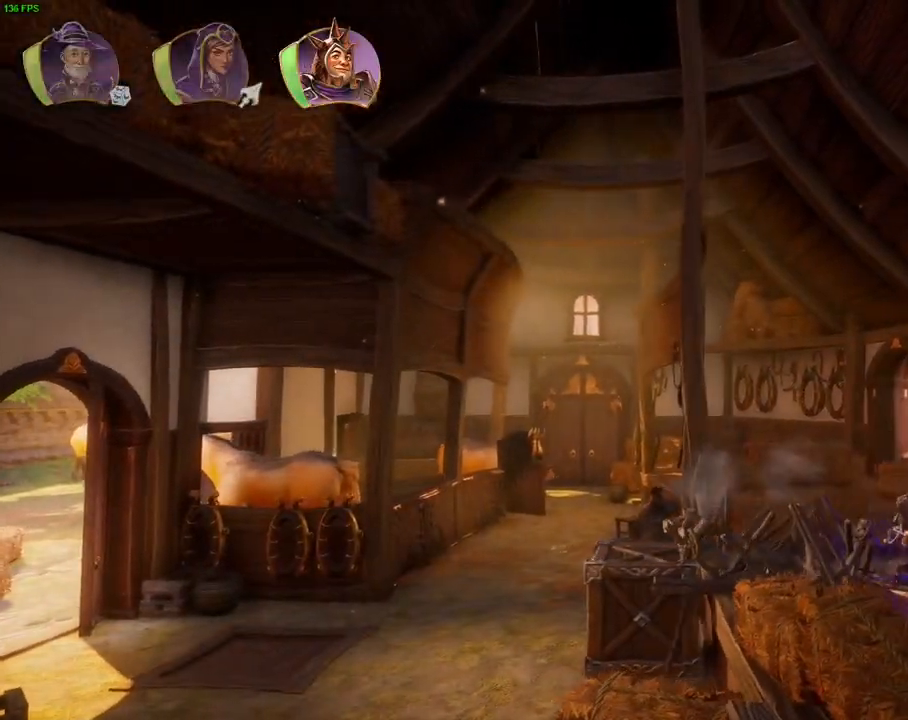
{"dt_ms": 500, "buttons": [], "left_stick": "right", "right_stick": "center", "events": []}
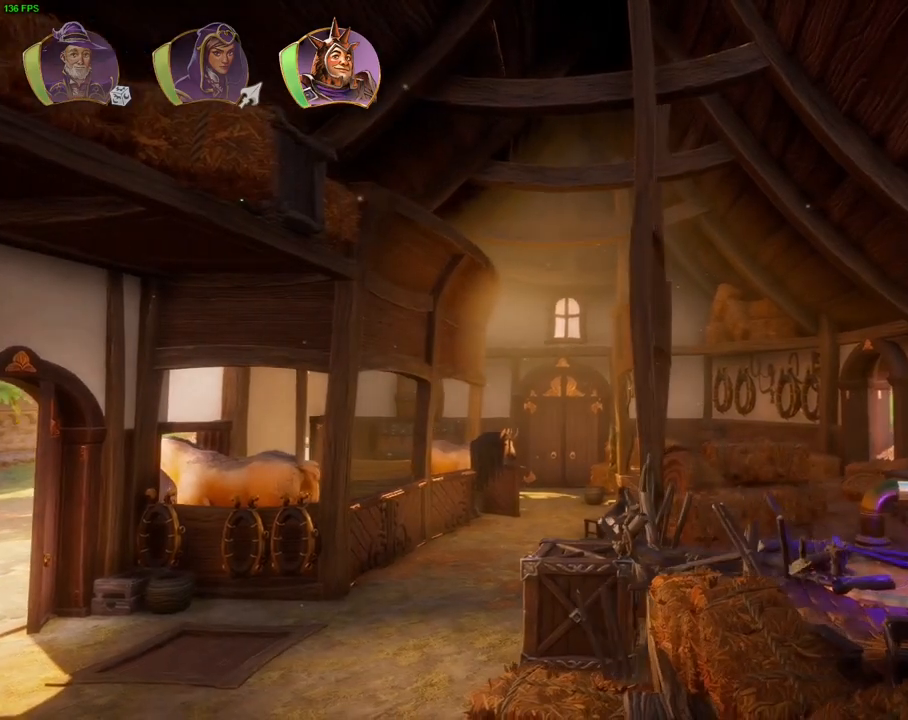
{"dt_ms": 500, "buttons": ["CIRCLE"], "left_stick": "center", "right_stick": "center", "events": [[133, "CIRCLE", "down"], [183, "left_stick", "center"], [450, "CIRCLE", "up"], [500, "CIRCLE", "down"]]}
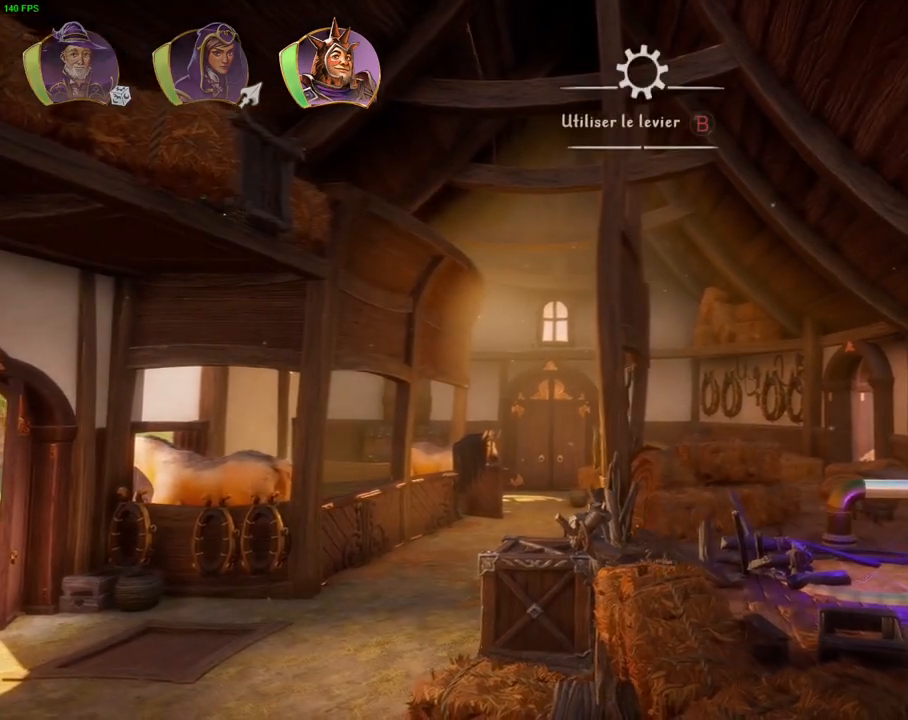
{"dt_ms": 500, "buttons": ["CIRCLE"], "left_stick": "left", "right_stick": "center", "events": [[367, "left_stick", "left"]]}
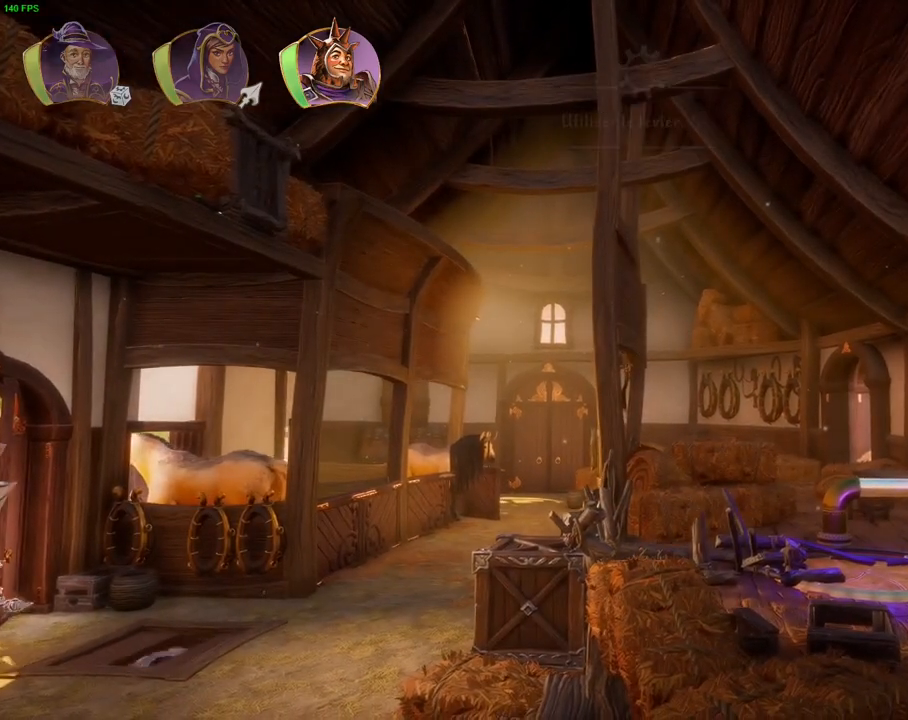
{"dt_ms": 500, "buttons": [], "left_stick": "left", "right_stick": "center", "events": [[100, "CIRCLE", "up"], [350, "TRIANGLE", "down"], [450, "TRIANGLE", "up"]]}
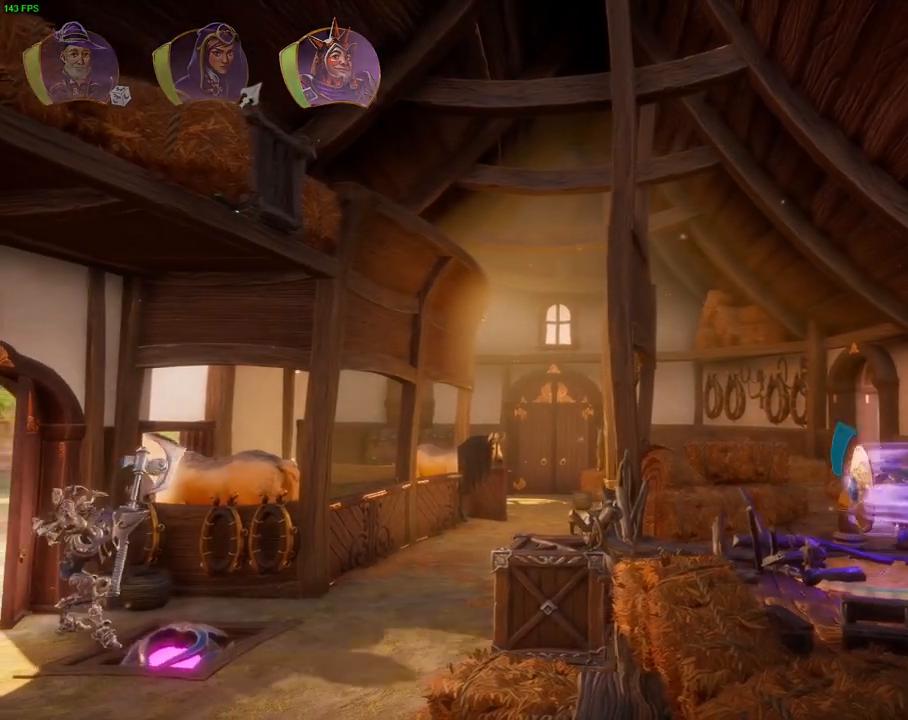
{"dt_ms": 500, "buttons": ["CROSS"], "left_stick": "left", "right_stick": "center", "events": [[100, "CROSS", "down"]]}
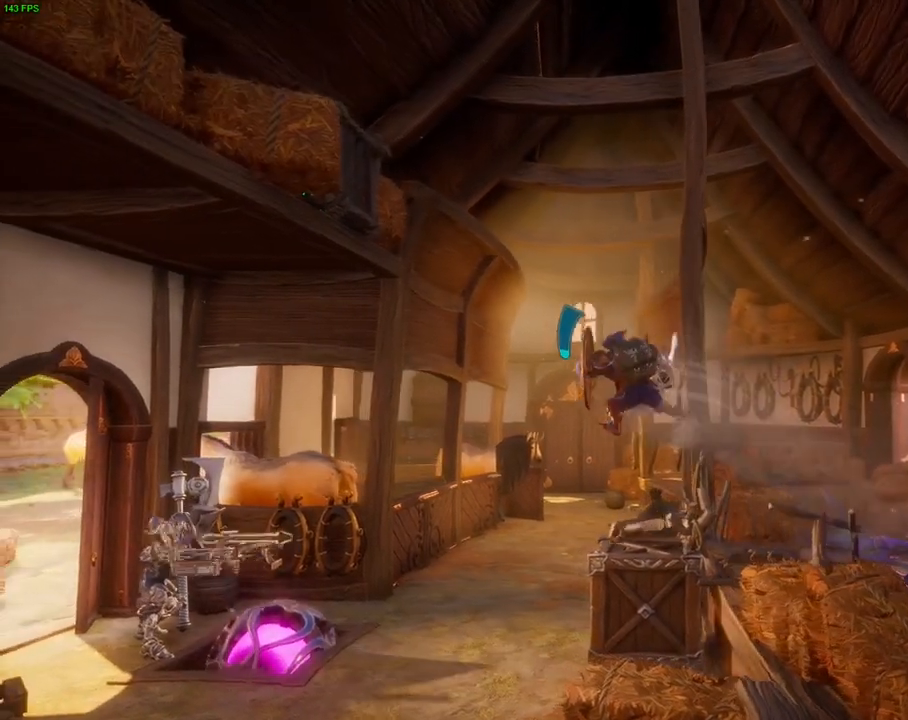
{"dt_ms": 500, "buttons": ["CROSS"], "left_stick": "left", "right_stick": "center", "events": [[17, "CROSS", "up"], [83, "left_stick", "center"], [150, "left_stick", "right"], [250, "left_stick", "center"], [383, "CROSS", "down"], [400, "left_stick", "left"]]}
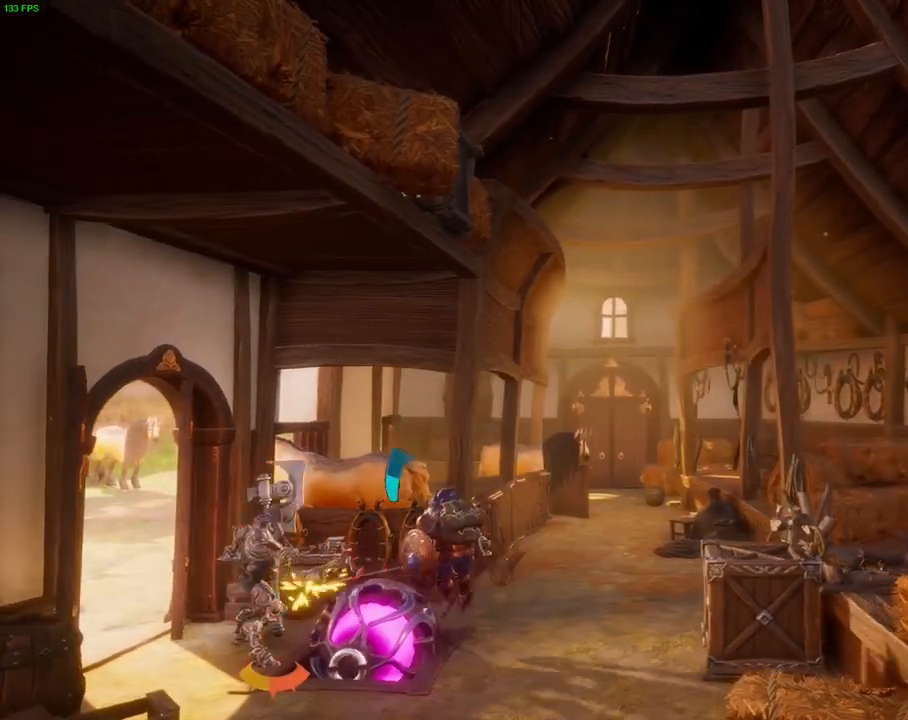
{"dt_ms": 1000, "buttons": [], "left_stick": "left", "right_stick": "center", "events": [[117, "CROSS", "up"], [500, "left_stick", "right"], [900, "CROSS", "down"], [933, "left_stick", "left"], [1000, "CROSS", "up"]]}
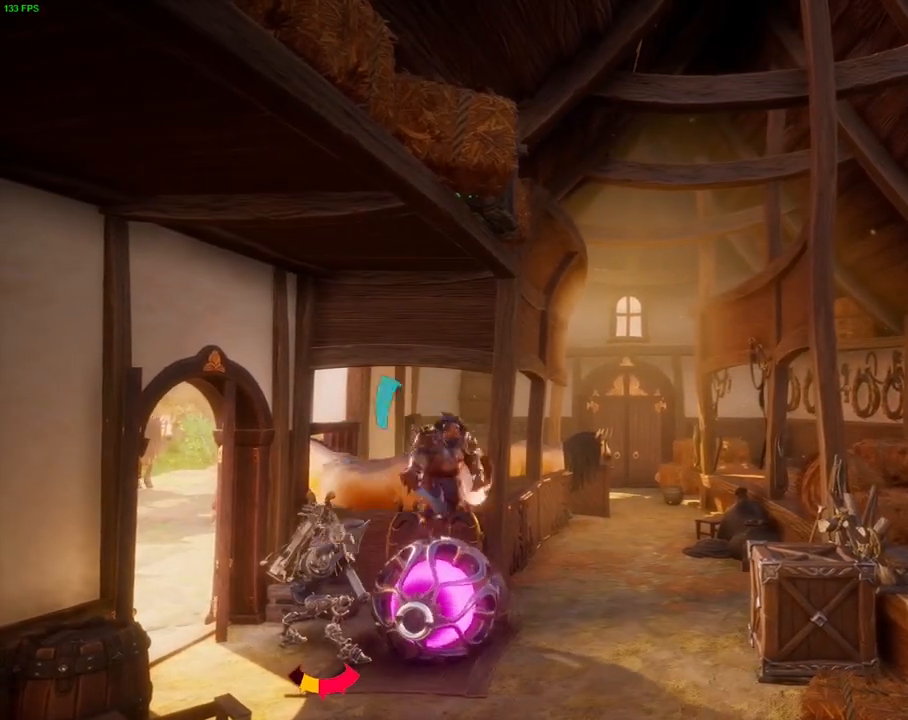
{"dt_ms": 500, "buttons": ["CROSS"], "left_stick": "center", "right_stick": "center", "events": [[367, "left_stick", "center"], [400, "CROSS", "down"]]}
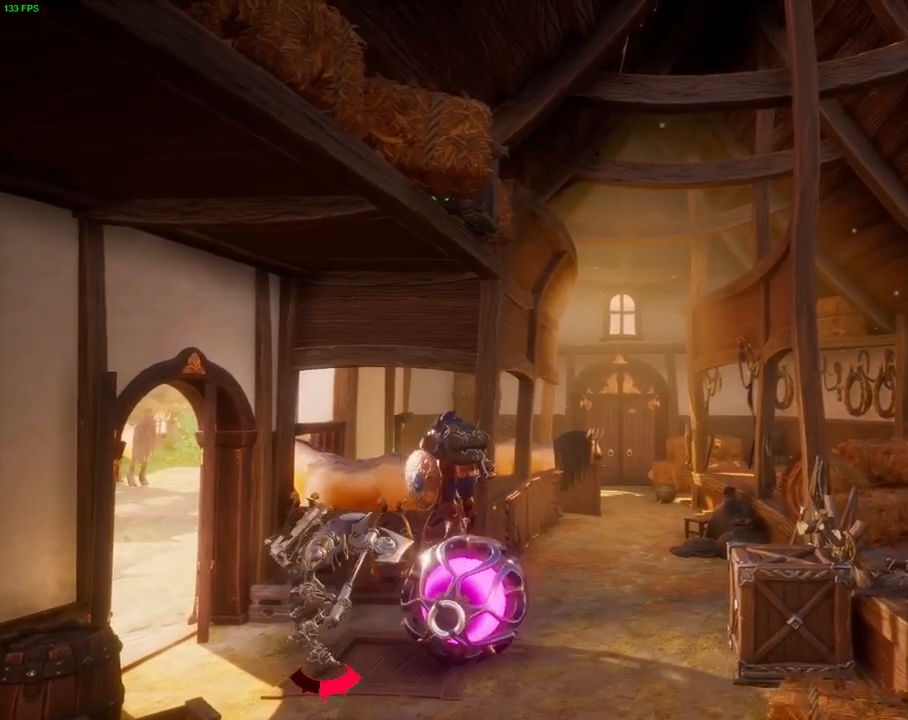
{"dt_ms": 500, "buttons": [], "left_stick": "center", "right_stick": "center", "events": [[17, "CROSS", "up"], [33, "left_stick", "left"], [433, "left_stick", "center"]]}
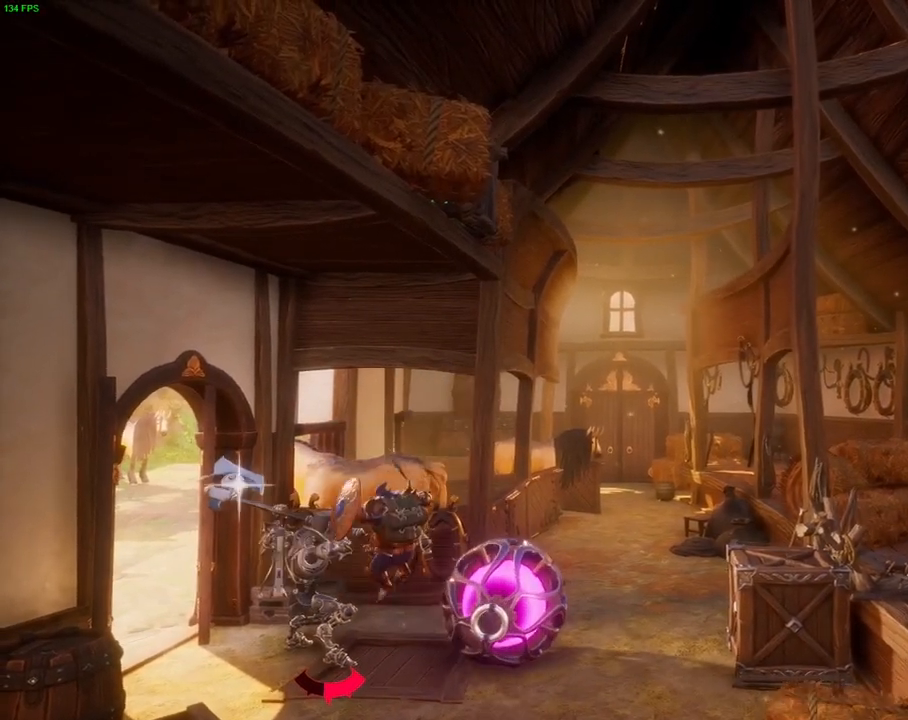
{"dt_ms": 1000, "buttons": [], "left_stick": "left", "right_stick": "center", "events": [[50, "left_stick", "right"], [183, "TRIANGLE", "down"], [267, "TRIANGLE", "up"], [433, "left_stick", "center"], [500, "left_stick", "right"], [617, "CROSS", "down"], [717, "left_stick", "center"], [750, "CROSS", "up"], [833, "left_stick", "left"]]}
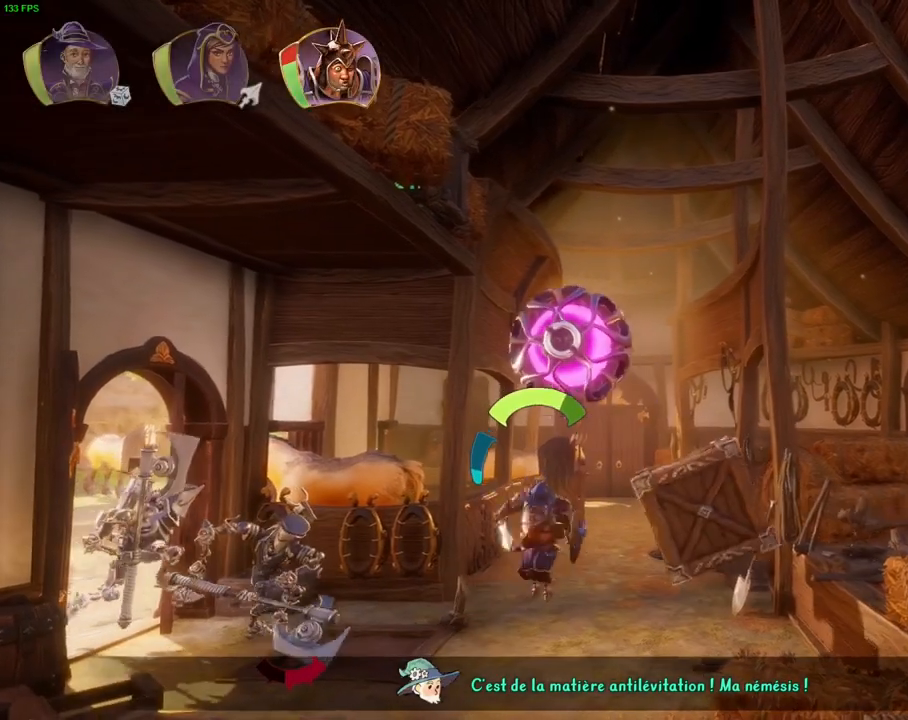
{"dt_ms": 500, "buttons": [], "left_stick": "center", "right_stick": "center", "events": [[467, "left_stick", "center"]]}
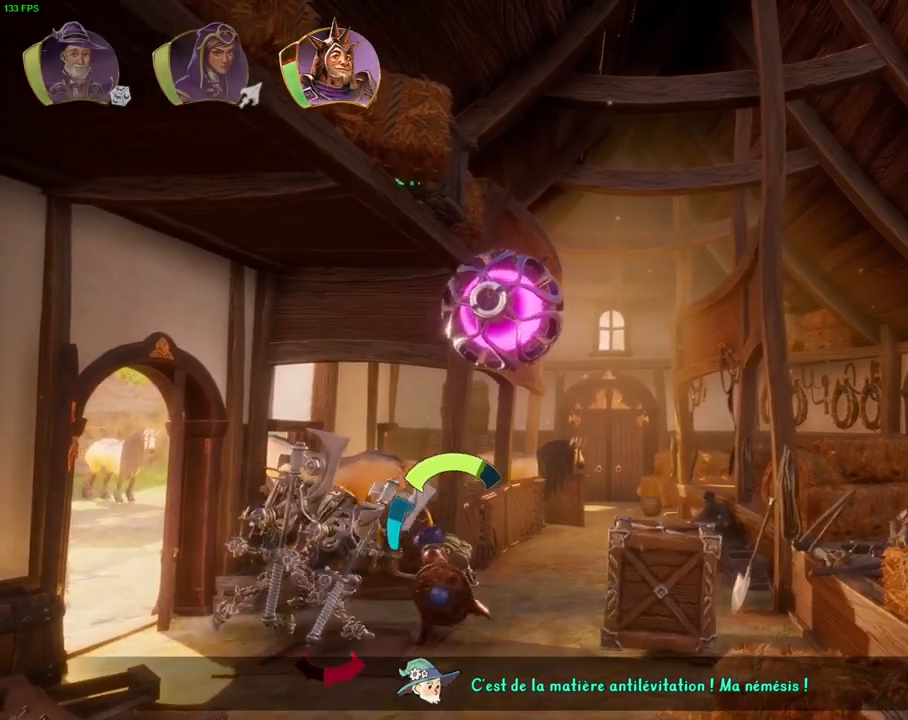
{"dt_ms": 500, "buttons": [], "left_stick": "left", "right_stick": "center", "events": [[67, "CROSS", "down"], [117, "left_stick", "left"], [283, "left_stick", "up-right"], [300, "SQUARE", "down"], [317, "CROSS", "up"], [433, "SQUARE", "up"], [483, "left_stick", "left"]]}
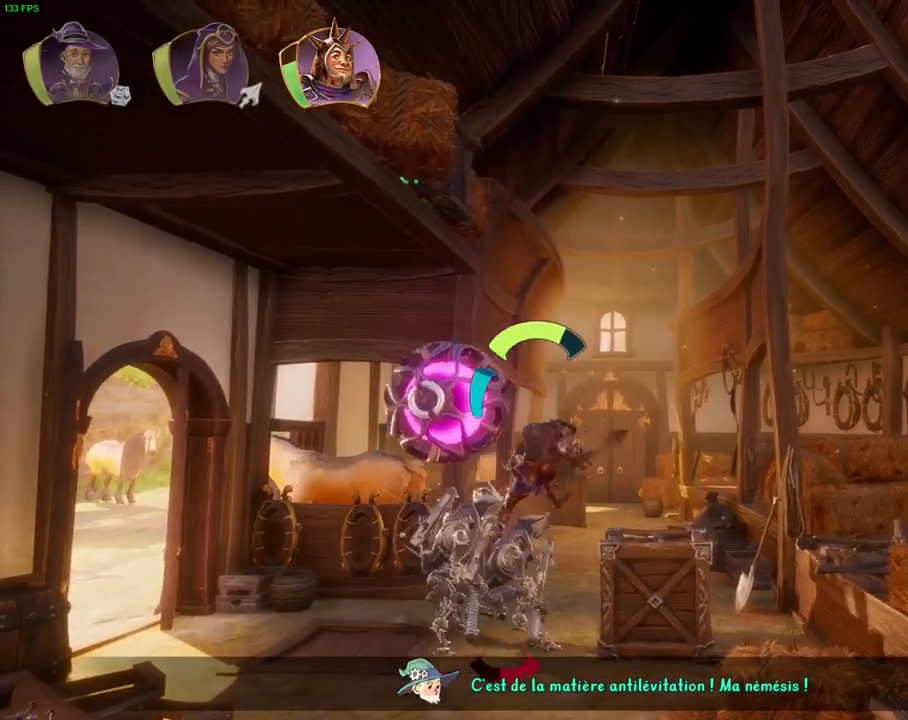
{"dt_ms": 500, "buttons": [], "left_stick": "left", "right_stick": "center", "events": [[133, "CROSS", "down"], [467, "CROSS", "up"]]}
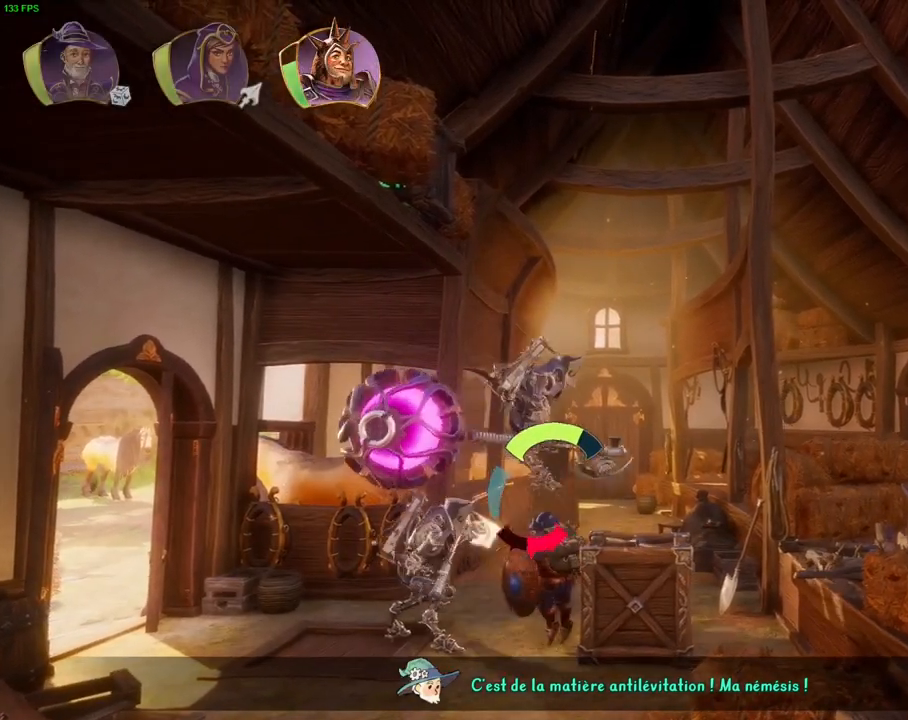
{"dt_ms": 500, "buttons": ["CROSS"], "left_stick": "left", "right_stick": "center", "events": [[100, "CROSS", "down"], [367, "CROSS", "up"], [483, "CROSS", "down"]]}